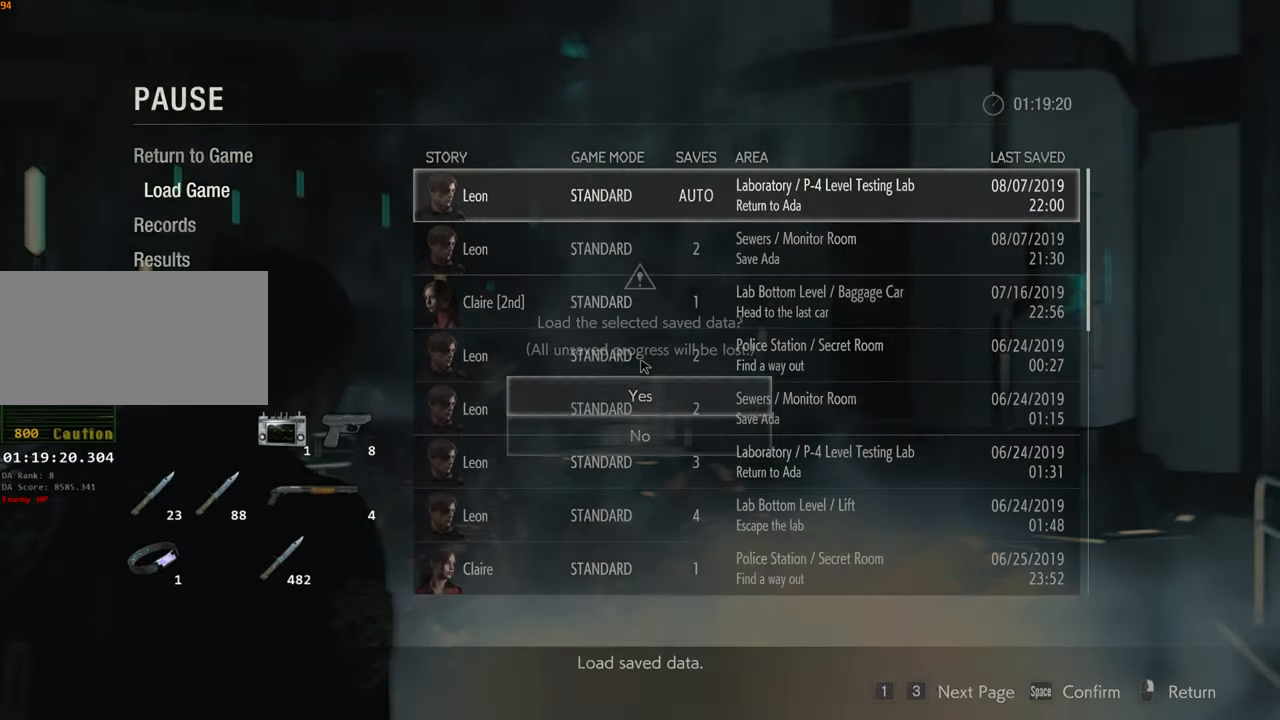
Gameplay with keyboard and mouse; each line is a JSON object with the keys and mouse buttons held at the frame after it. "events" lists presses ("down") and releases ("up") of "1", "2", "3", "4", "a", "alt", "c", "ctrl", "d", "e", "escape", "f", "q", "r", "s", "shift", "space", "tab", "v", "w", "x", "z", "mouse_left" and "mouse_right" between this image and that frame as [ms after this image, input, new state], when the widget could be followed in between. "mouse_left", "mouse_right" = the "left", "right" buttons of the "mouse" list. No other keys are recorded. Not read: mouse_move.
{"keys": ["shift", "w"], "mouse": [], "events": [[217, "w", "down"], [400, "shift", "down"]]}
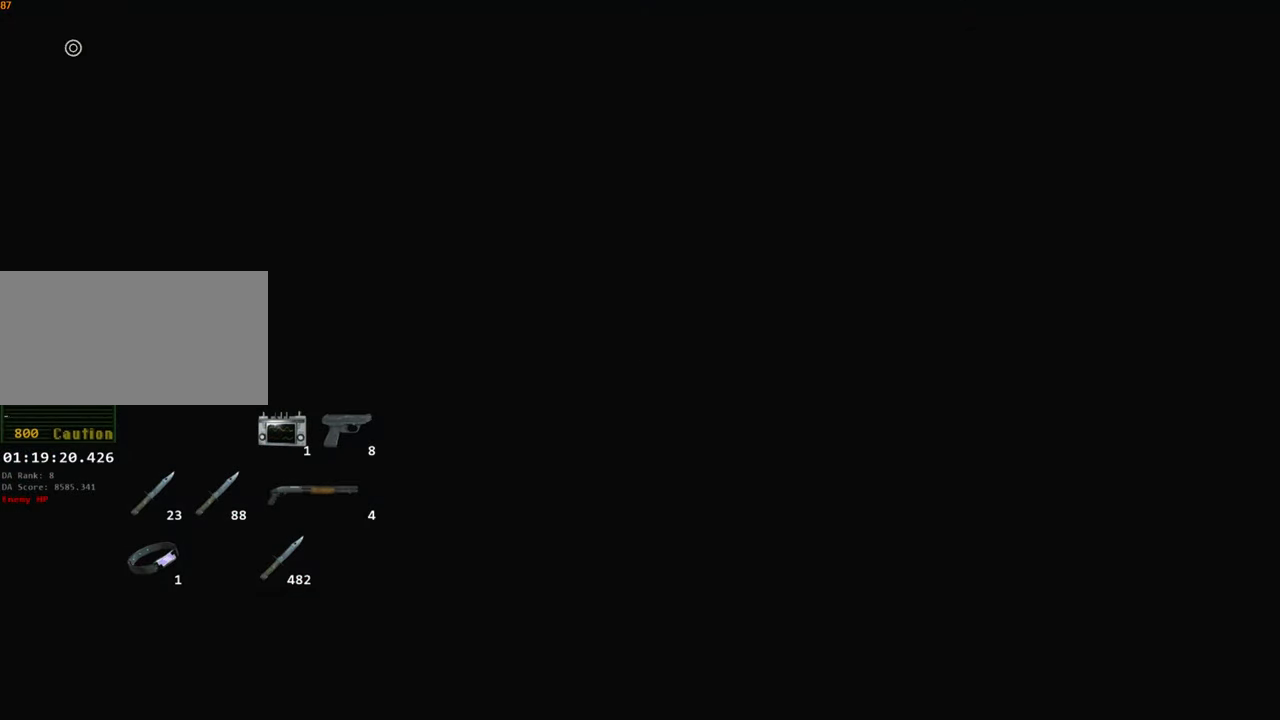
{"keys": ["shift", "w"], "mouse": [], "events": []}
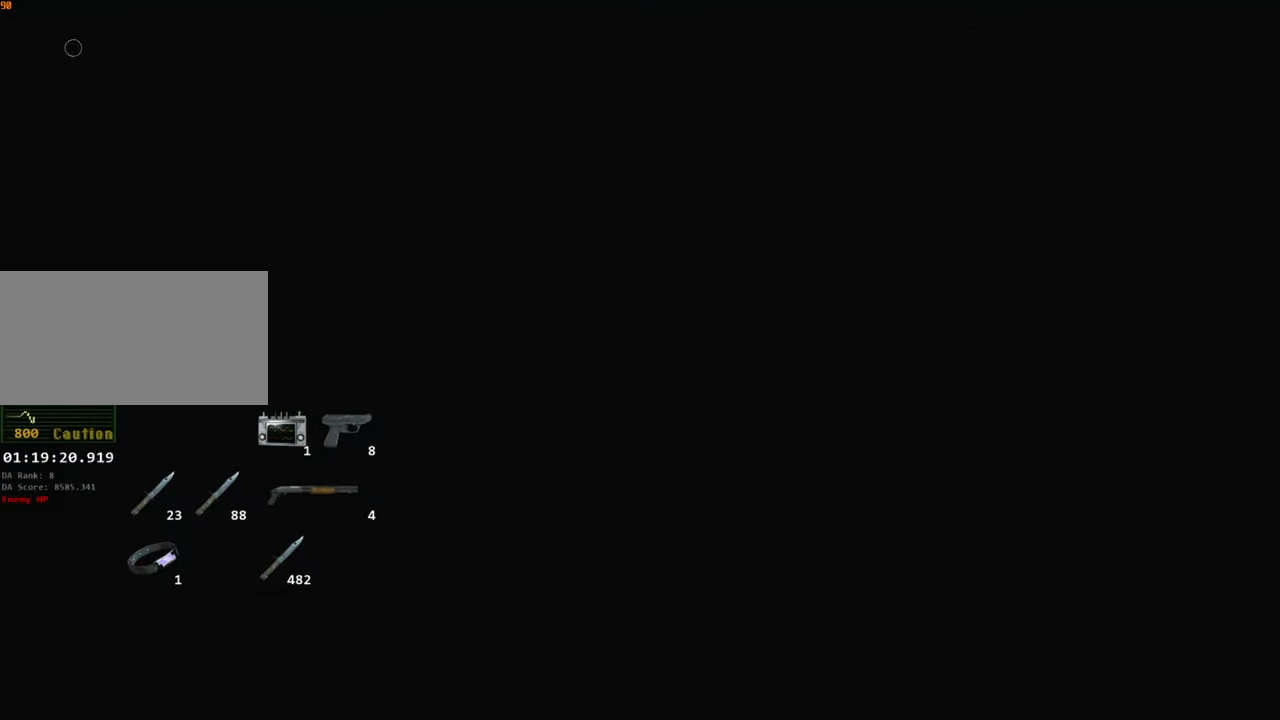
{"keys": ["d", "shift", "w"], "mouse": [], "events": [[283, "d", "down"]]}
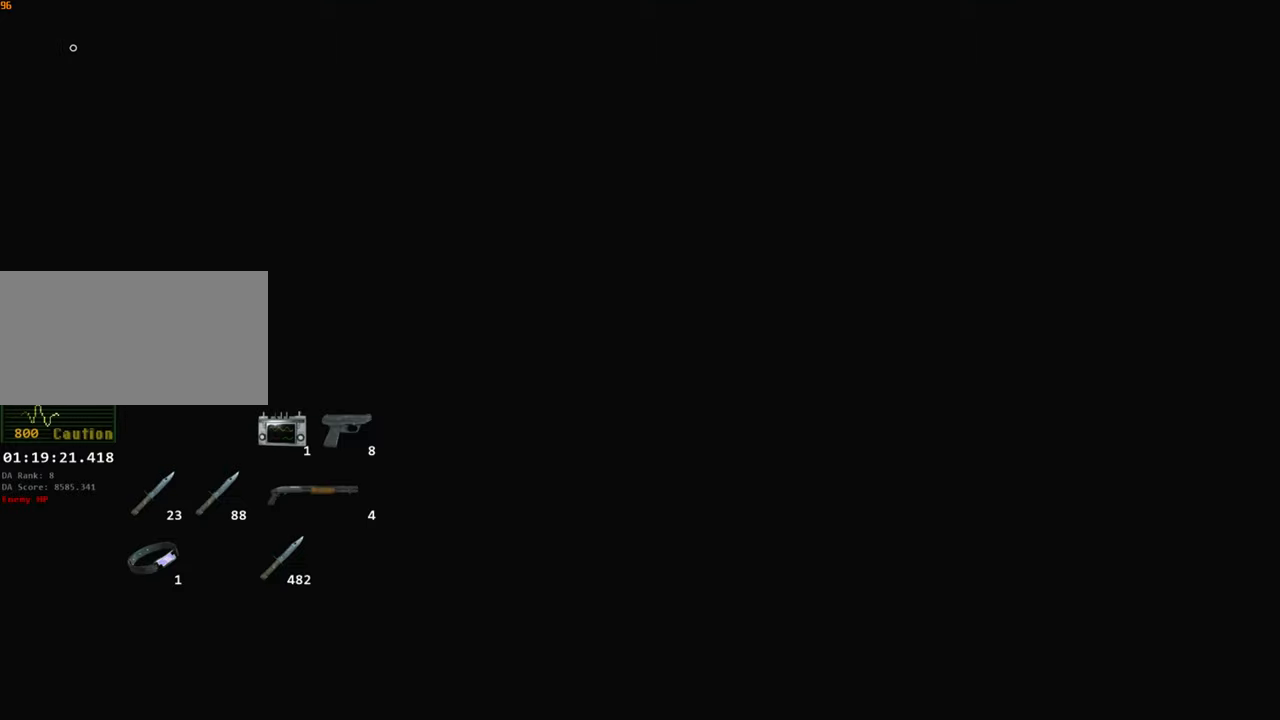
{"keys": ["d", "shift", "w"], "mouse": [], "events": []}
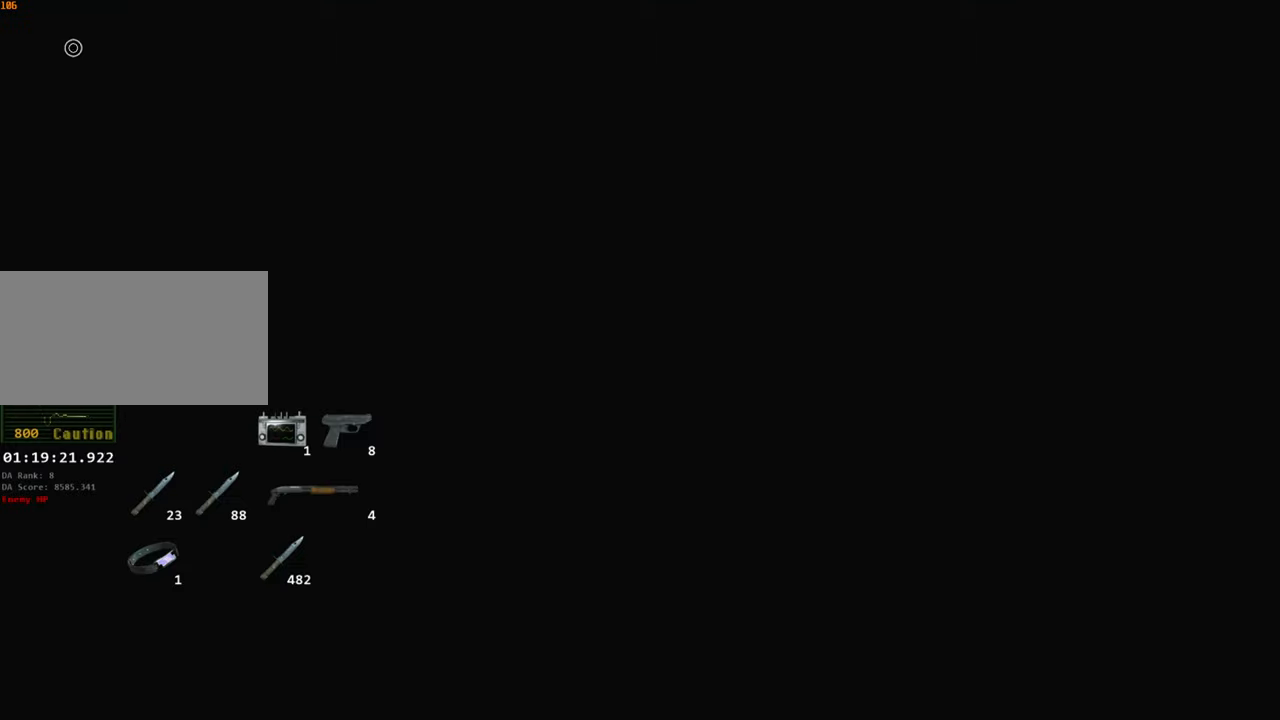
{"keys": ["shift", "w"], "mouse": [], "events": [[133, "d", "up"]]}
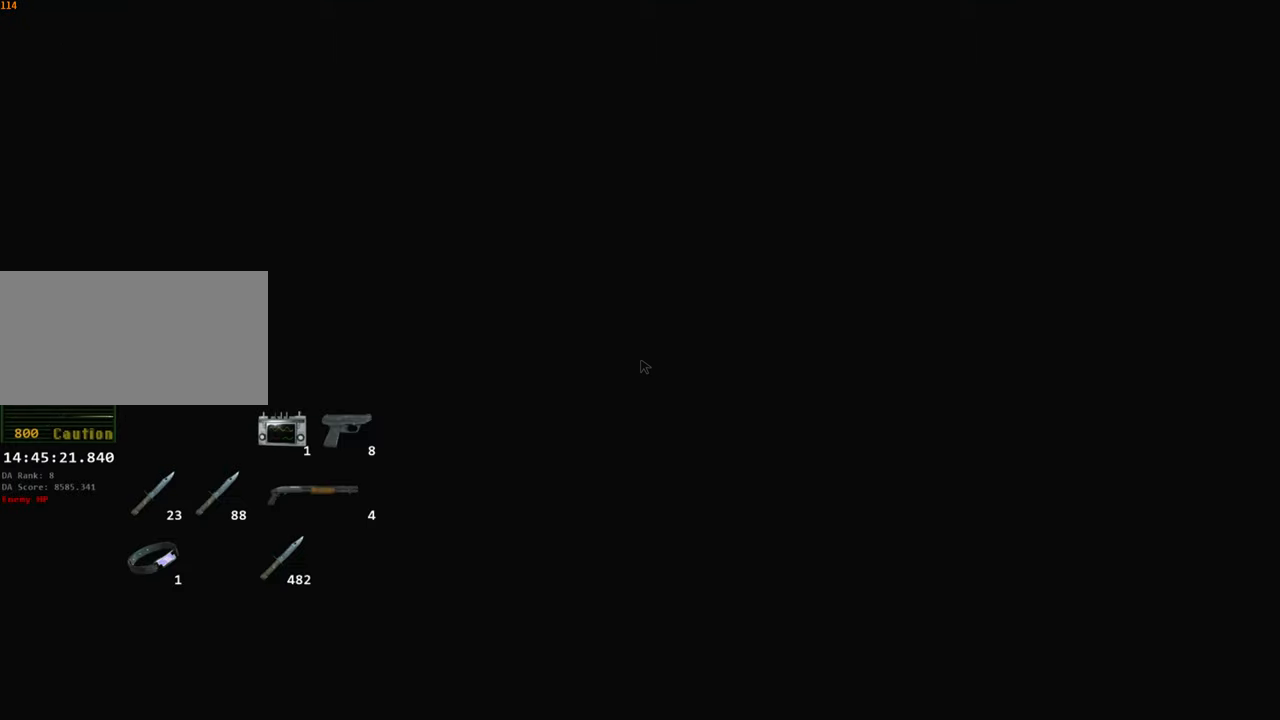
{"keys": ["shift", "w"], "mouse": [], "events": []}
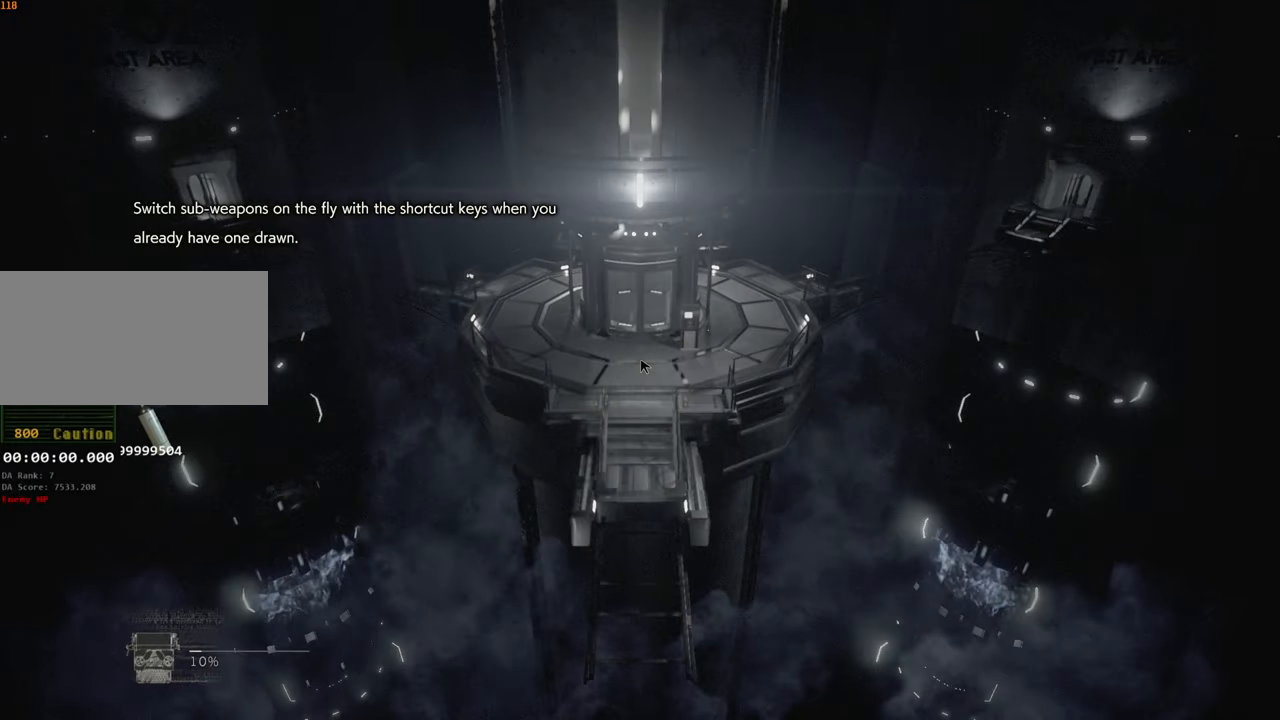
{"keys": ["shift", "w"], "mouse": [], "events": []}
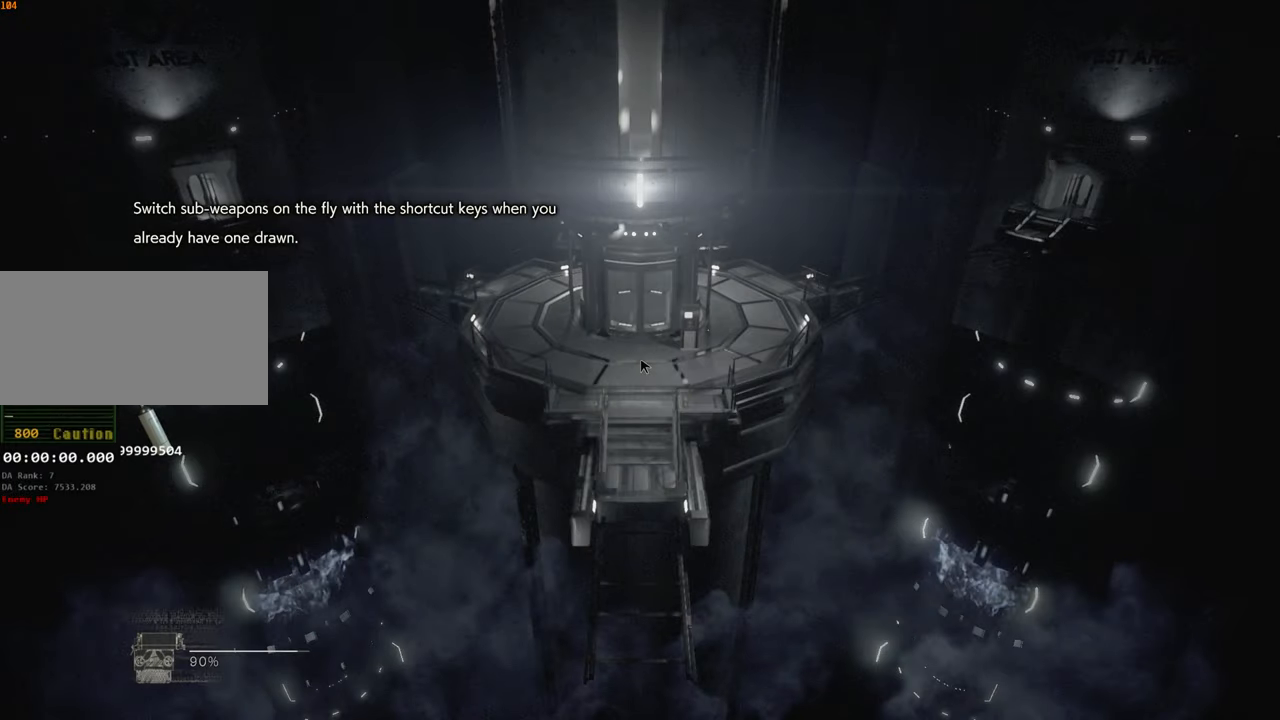
{"keys": ["shift", "w"], "mouse": [], "events": []}
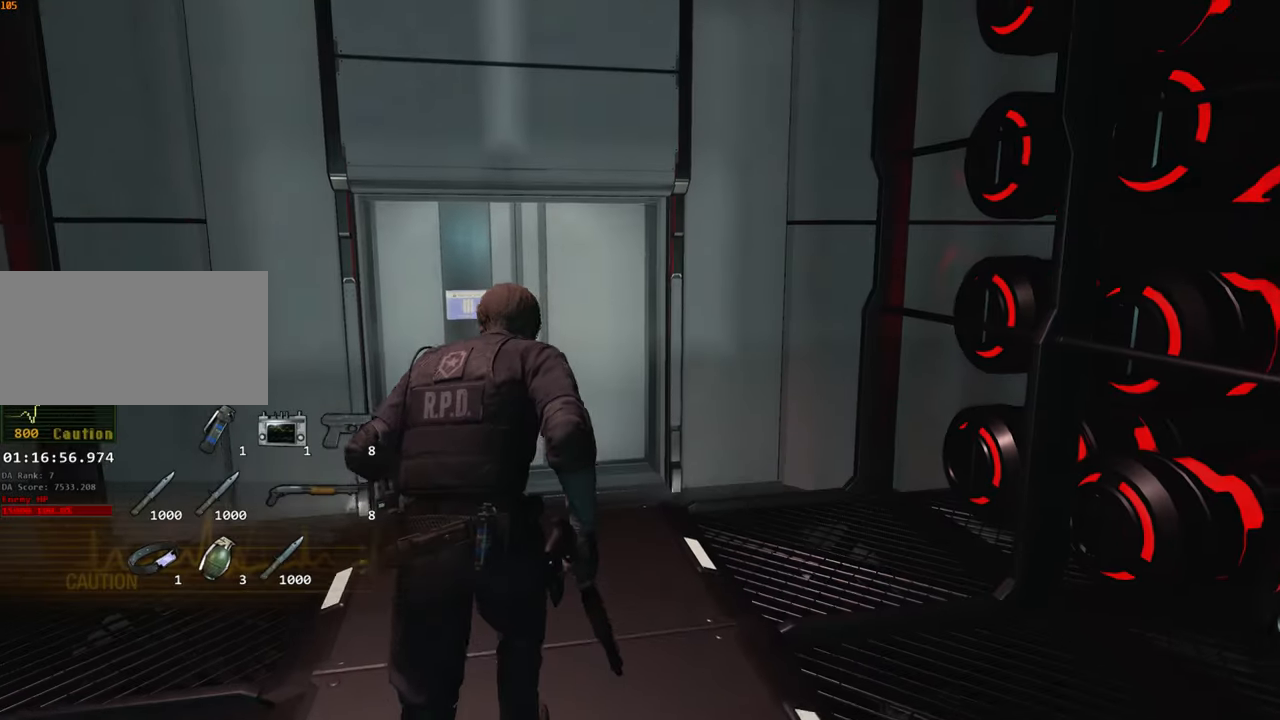
{"keys": ["shift", "w"], "mouse": [], "events": []}
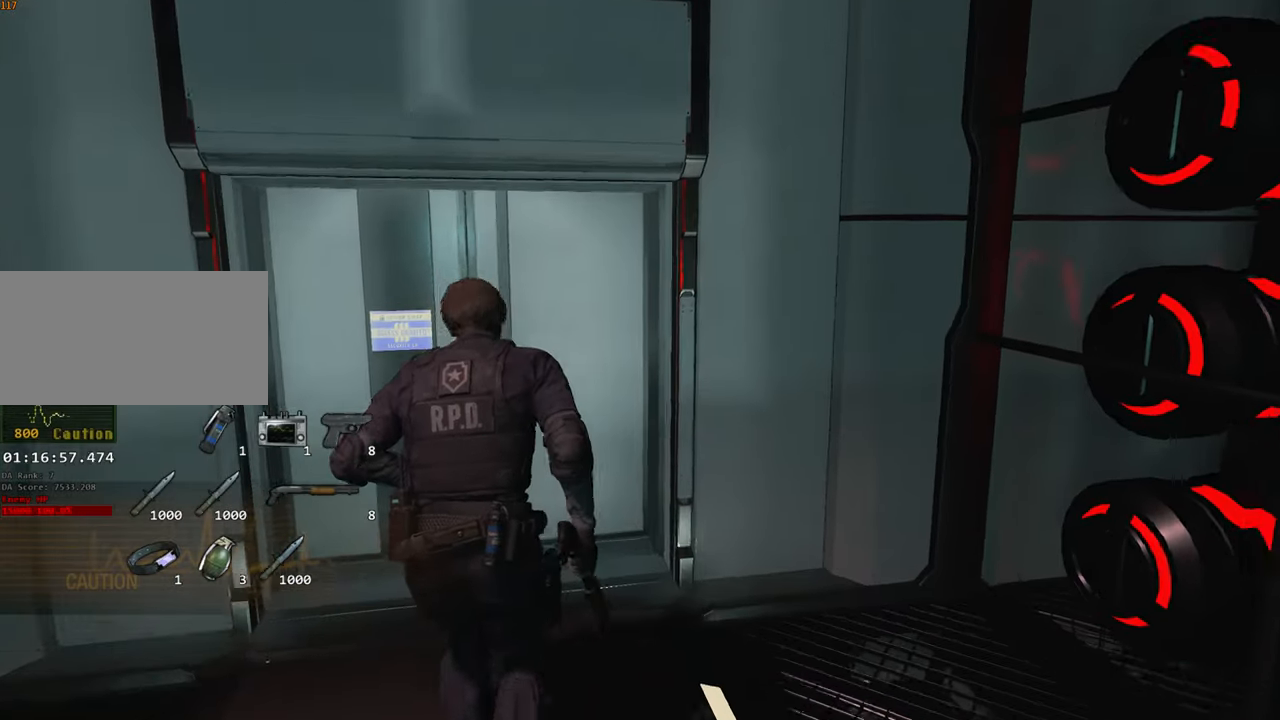
{"keys": ["shift", "w"], "mouse": []}
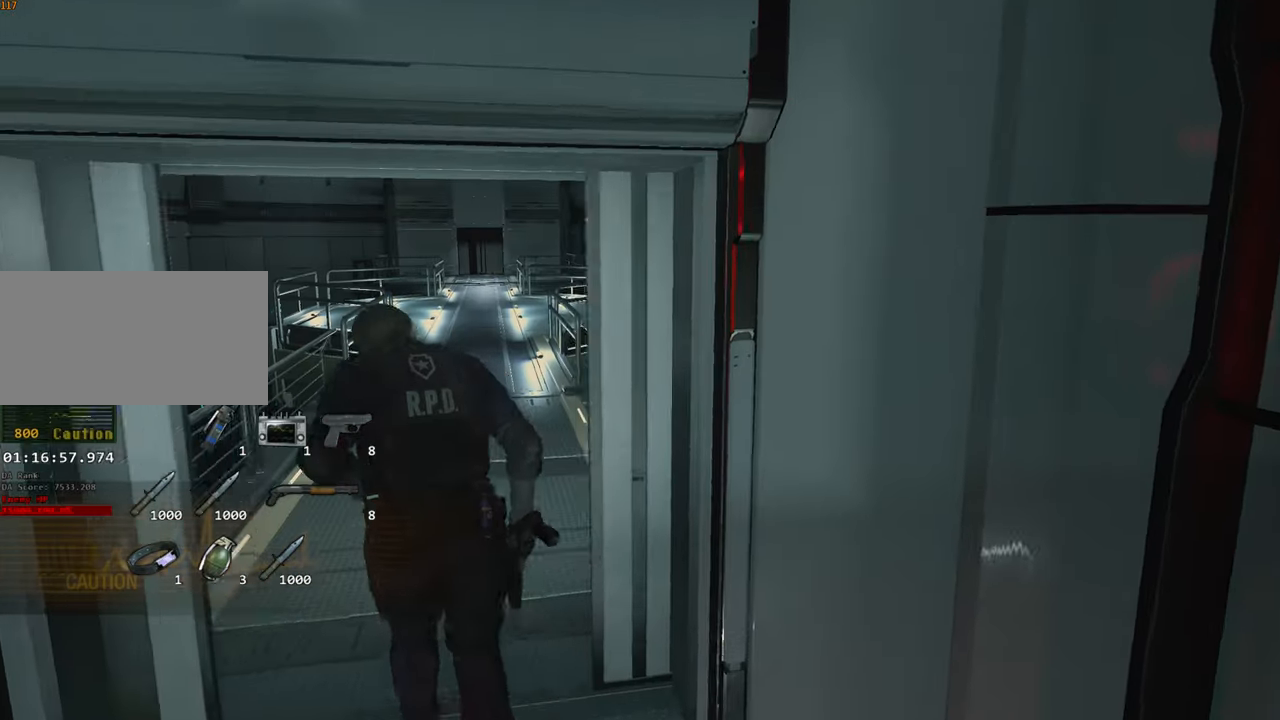
{"keys": ["shift", "w"], "mouse": [], "events": []}
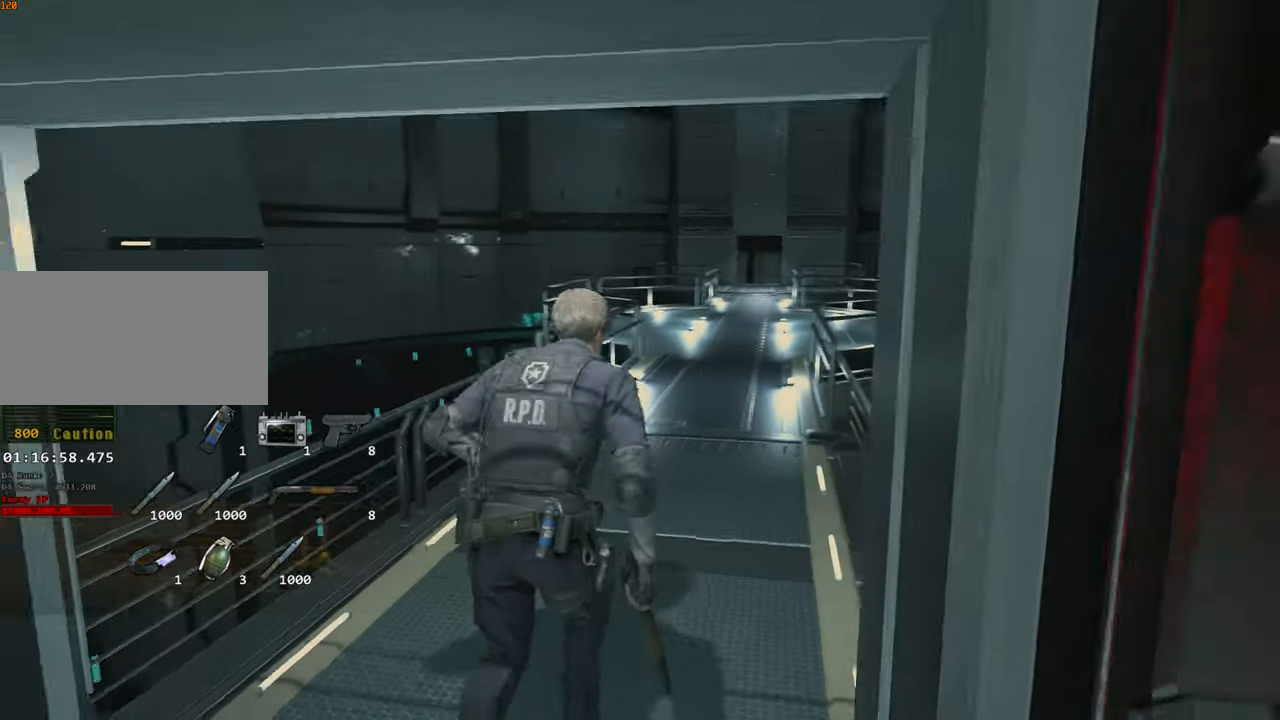
{"keys": ["shift", "w"], "mouse": [], "events": [[200, "d", "down"], [333, "d", "up"]]}
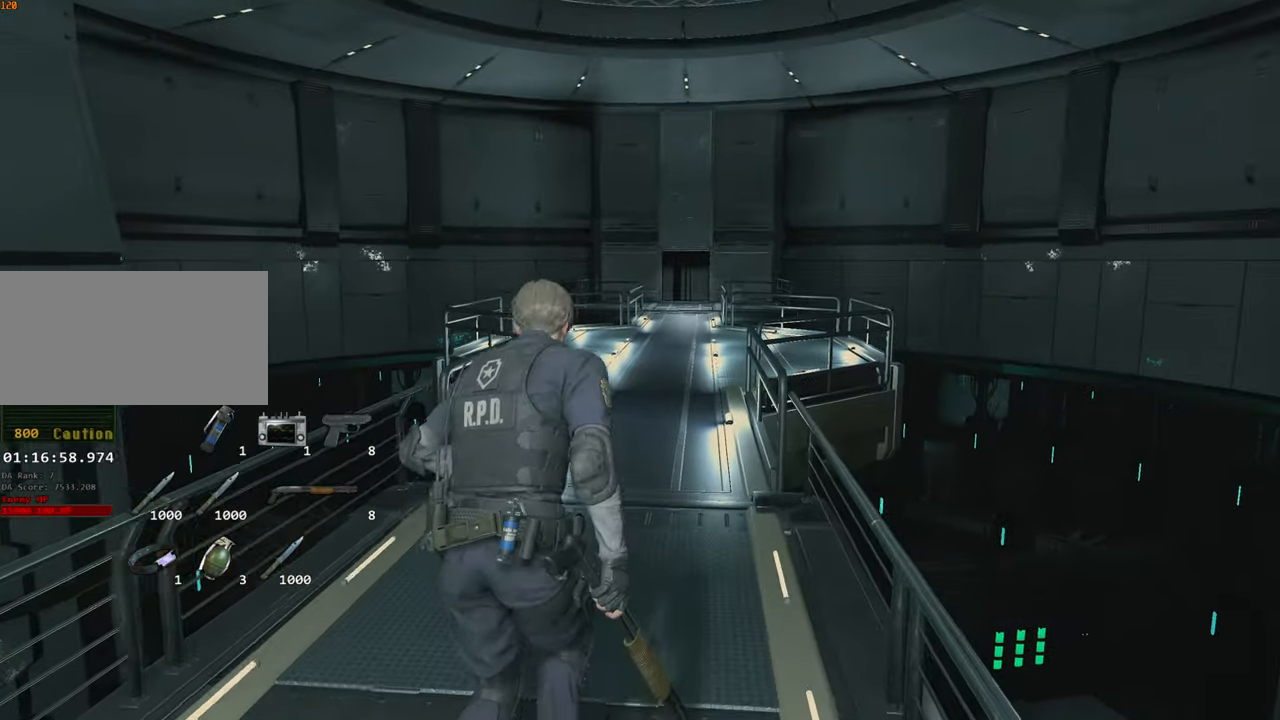
{"keys": ["shift", "w"], "mouse": [], "events": []}
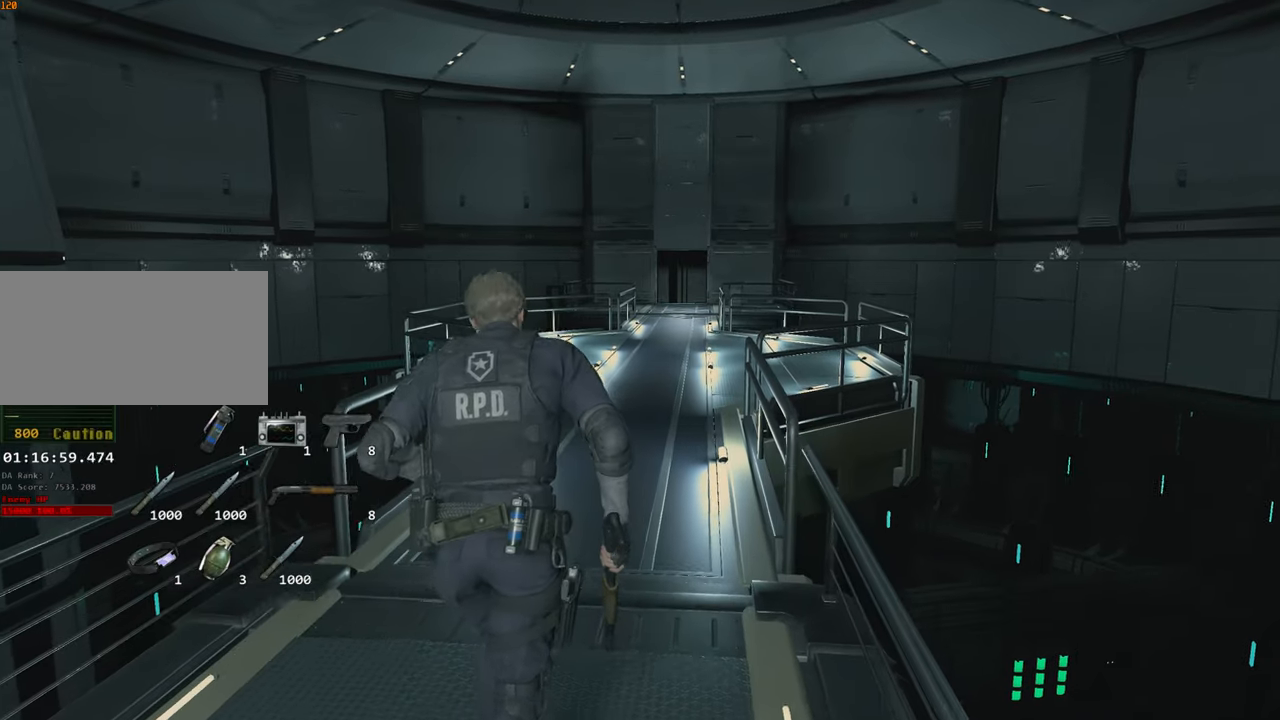
{"keys": ["shift", "w"], "mouse": [], "events": []}
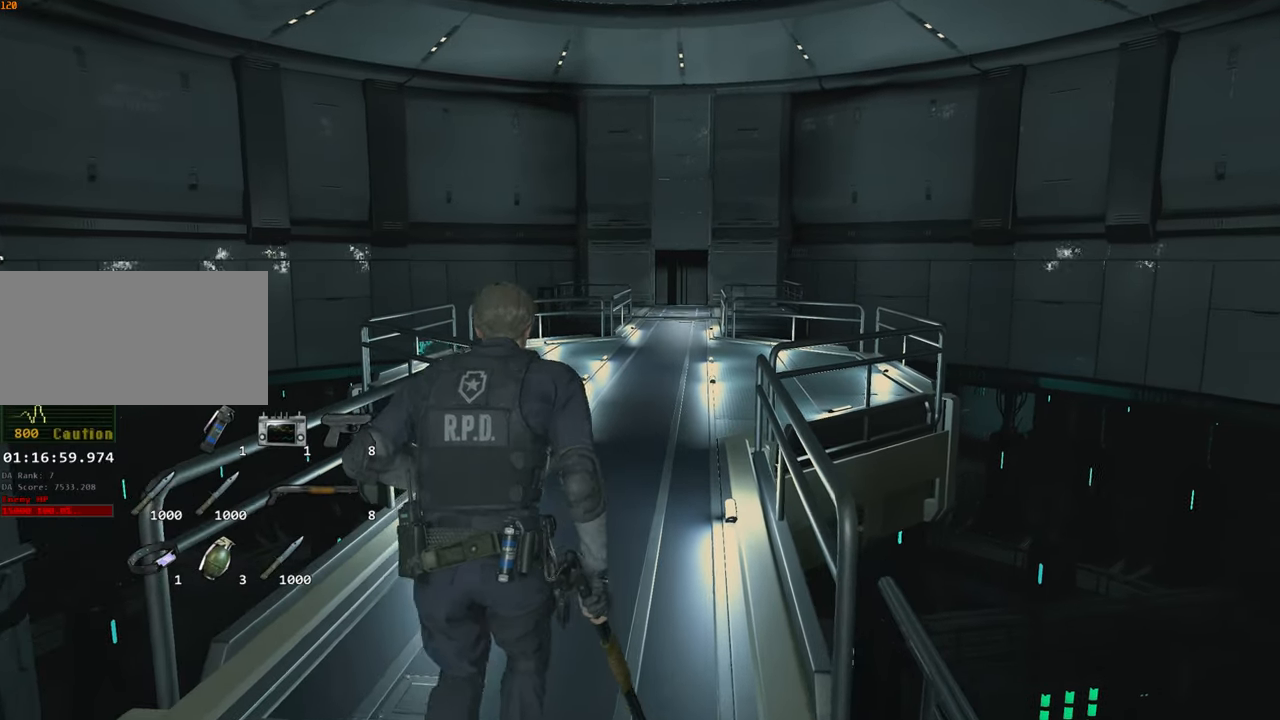
{"keys": ["shift", "w"], "mouse": [], "events": []}
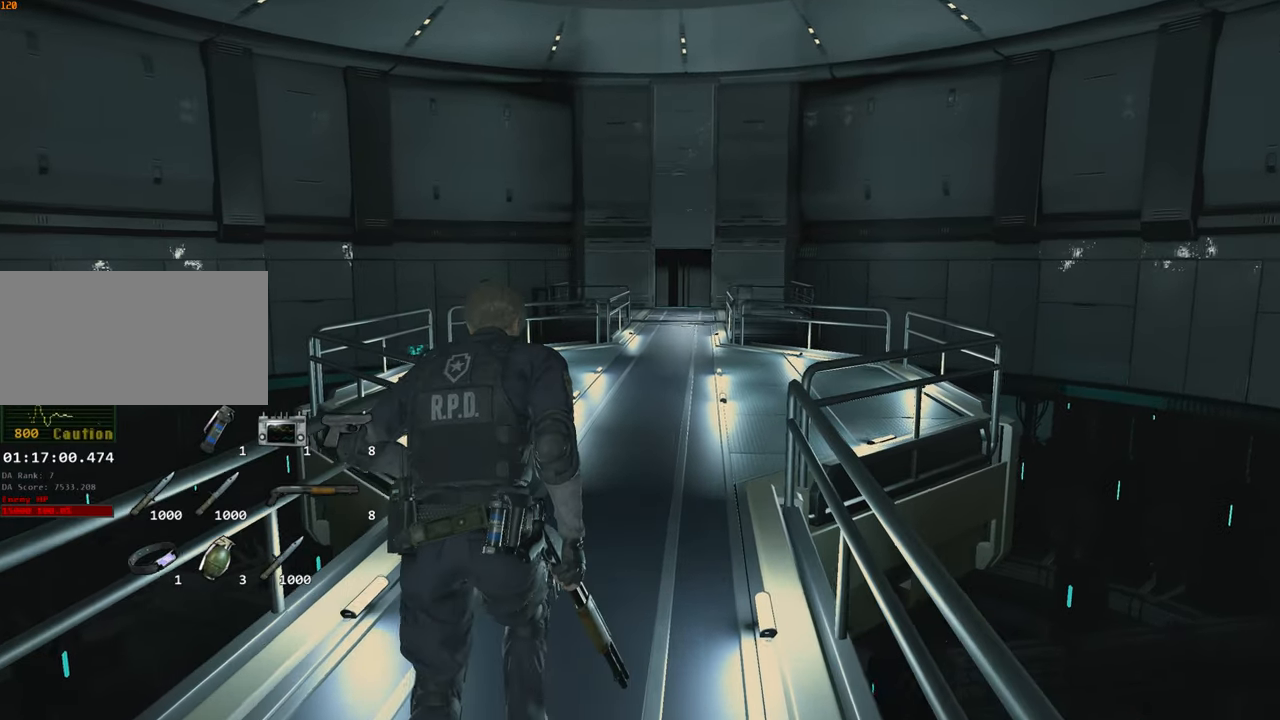
{"keys": ["d", "shift", "w"], "mouse": [], "events": [[450, "d", "down"]]}
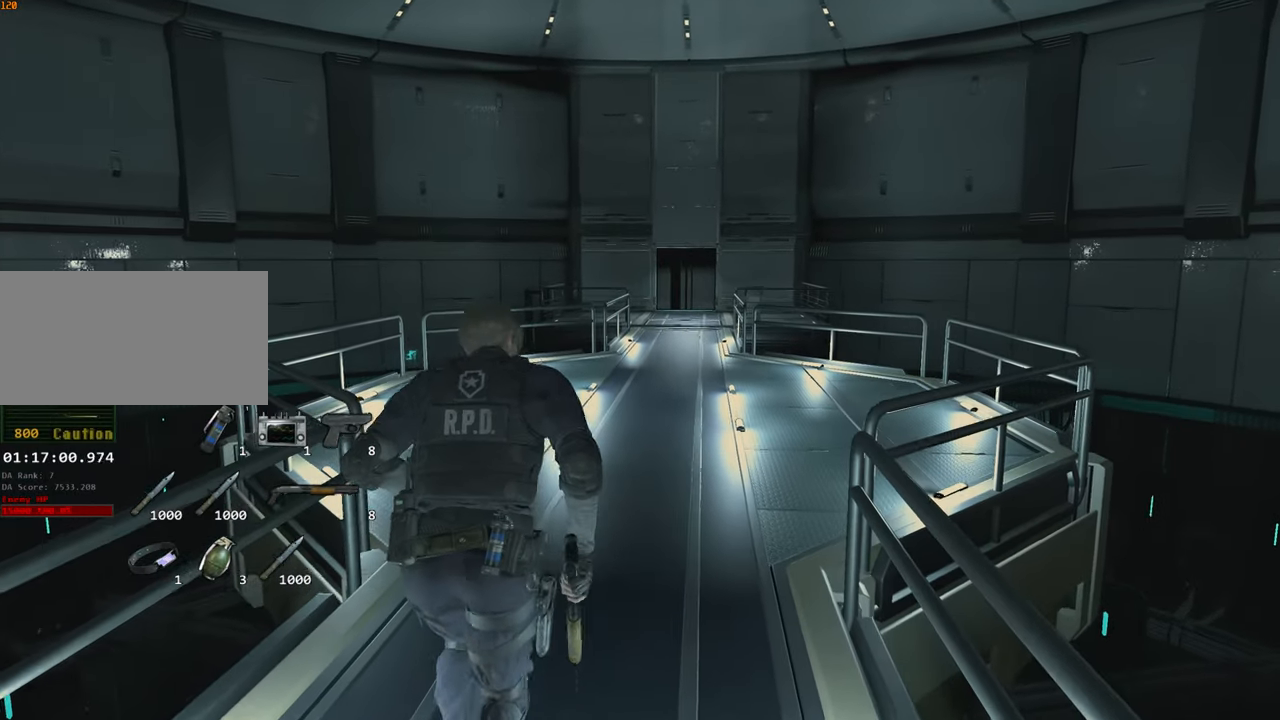
{"keys": ["w"], "mouse": [], "events": [[83, "d", "up"], [500, "shift", "up"]]}
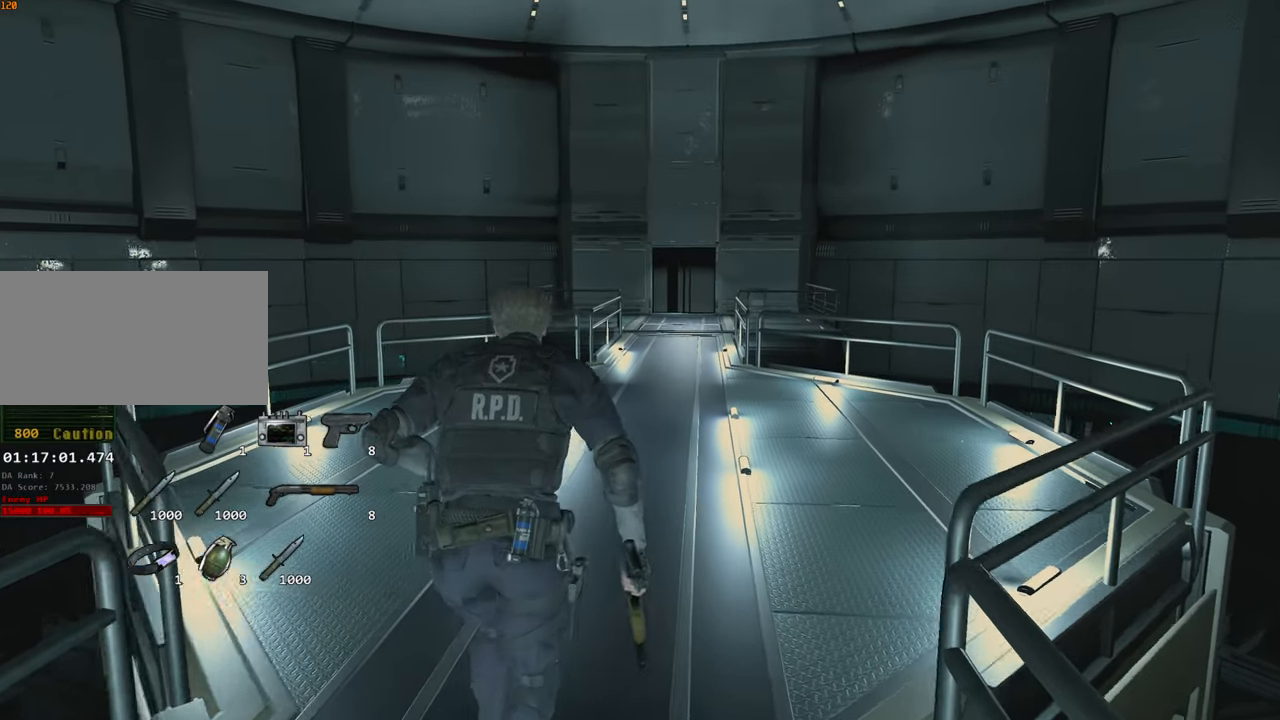
{"keys": [], "mouse": [], "events": [[50, "w", "up"]]}